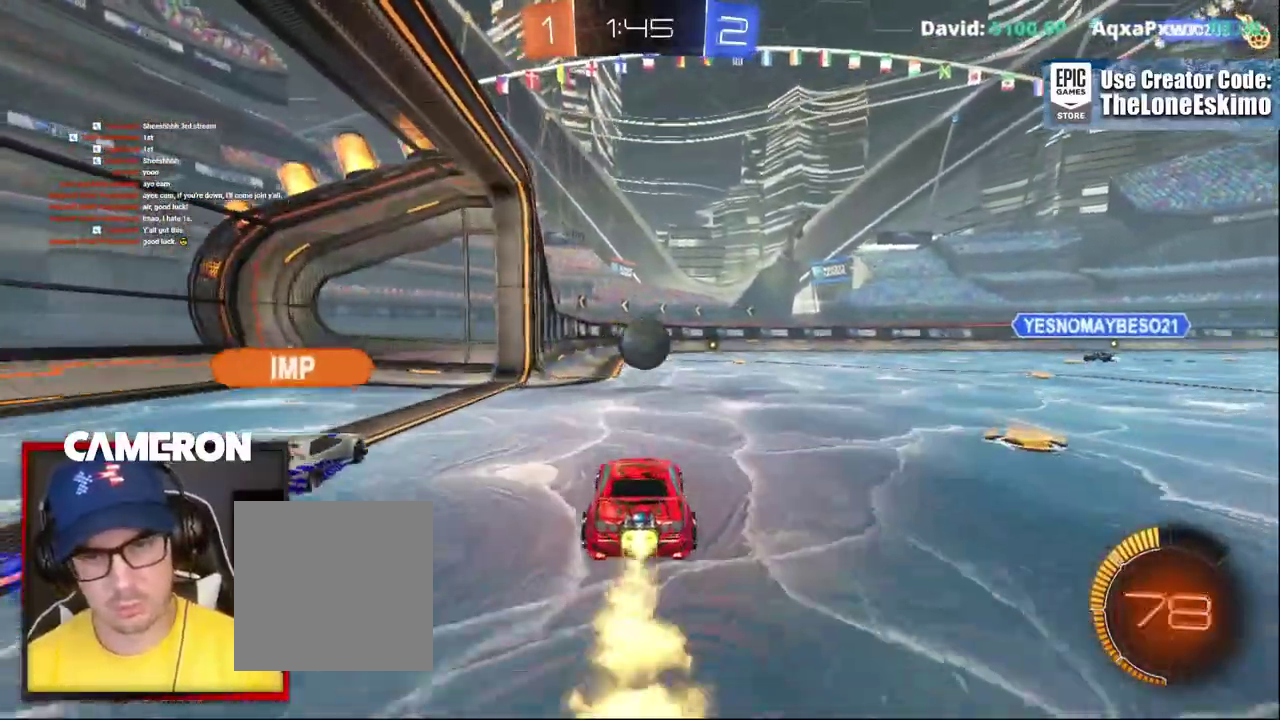
Gameplay with a controller (Xbox layout); each line is a JSON object with the inputs held at the frame after it. "events" lists button and stick changes between this image and that frame as [ms after this image, input, new state], when the widget could be followed in between. This document gives stick clicks only as held states, not as events. Not read: L1 L3 R1.
{"buttons": ["R2"], "left_stick": "center", "right_stick": "center", "events": [[317, "B", "up"]]}
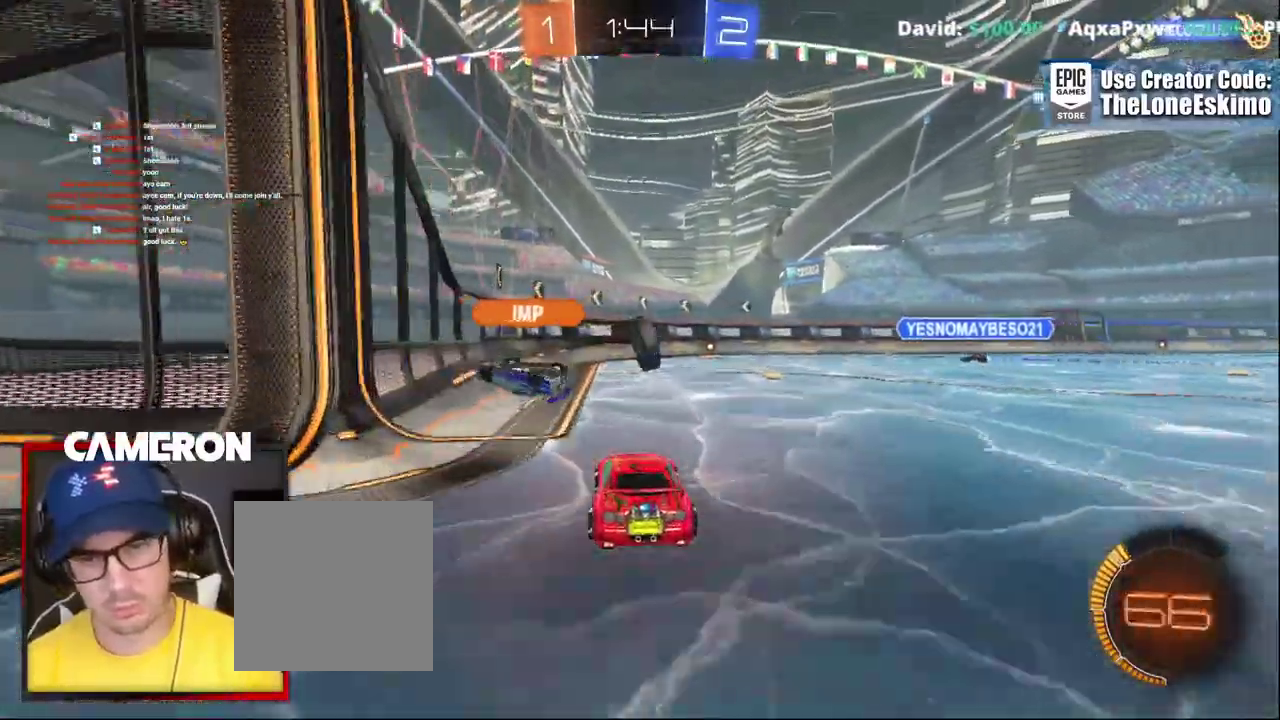
{"buttons": ["L2", "R2"], "left_stick": "left", "right_stick": "center", "events": [[50, "left_stick", "left"], [67, "L2", "down"], [100, "R2", "up"], [467, "R2", "down"]]}
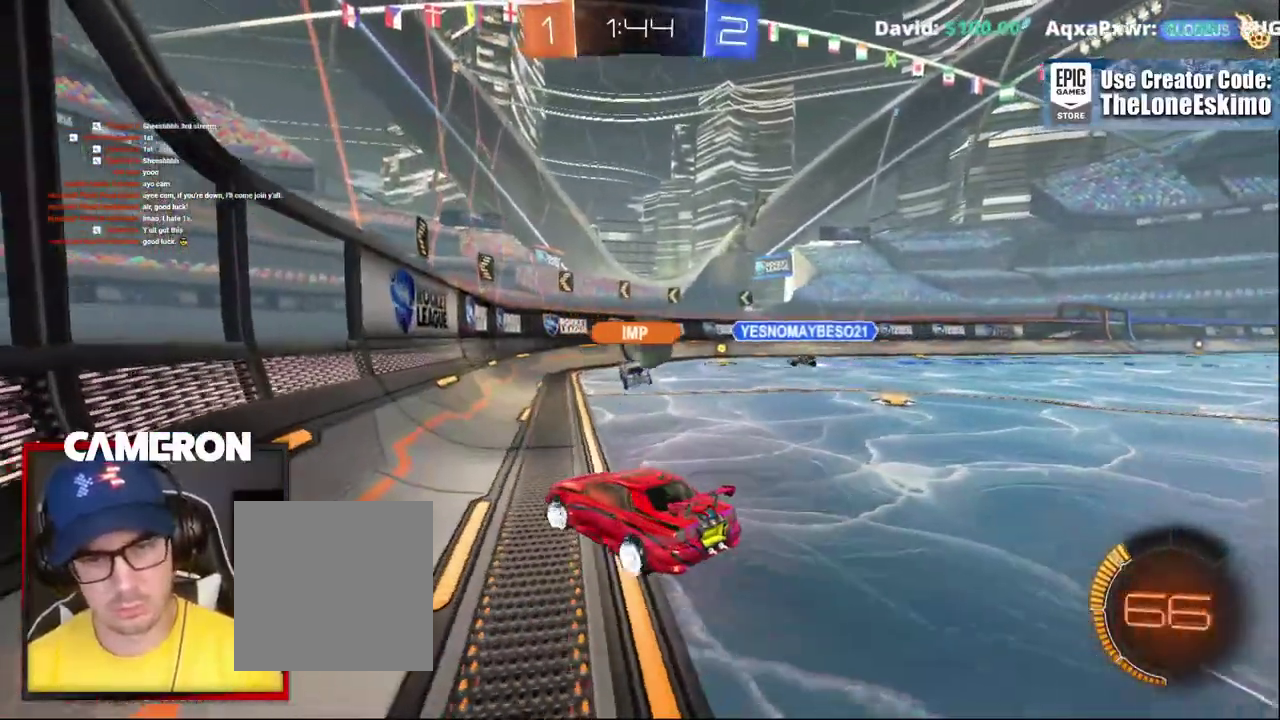
{"buttons": ["R2"], "left_stick": "left", "right_stick": "center", "events": [[50, "L2", "up"]]}
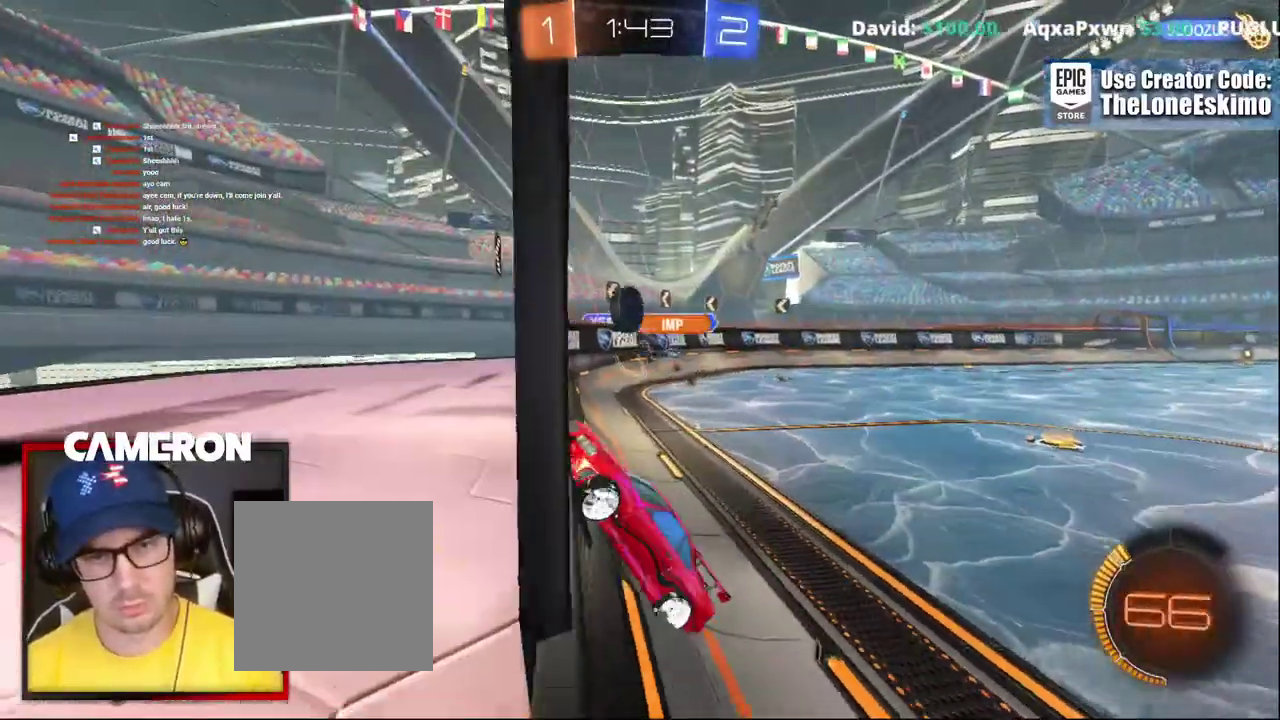
{"buttons": ["B", "R2"], "left_stick": "right", "right_stick": "center", "events": [[33, "left_stick", "center"], [300, "left_stick", "right"], [450, "B", "down"]]}
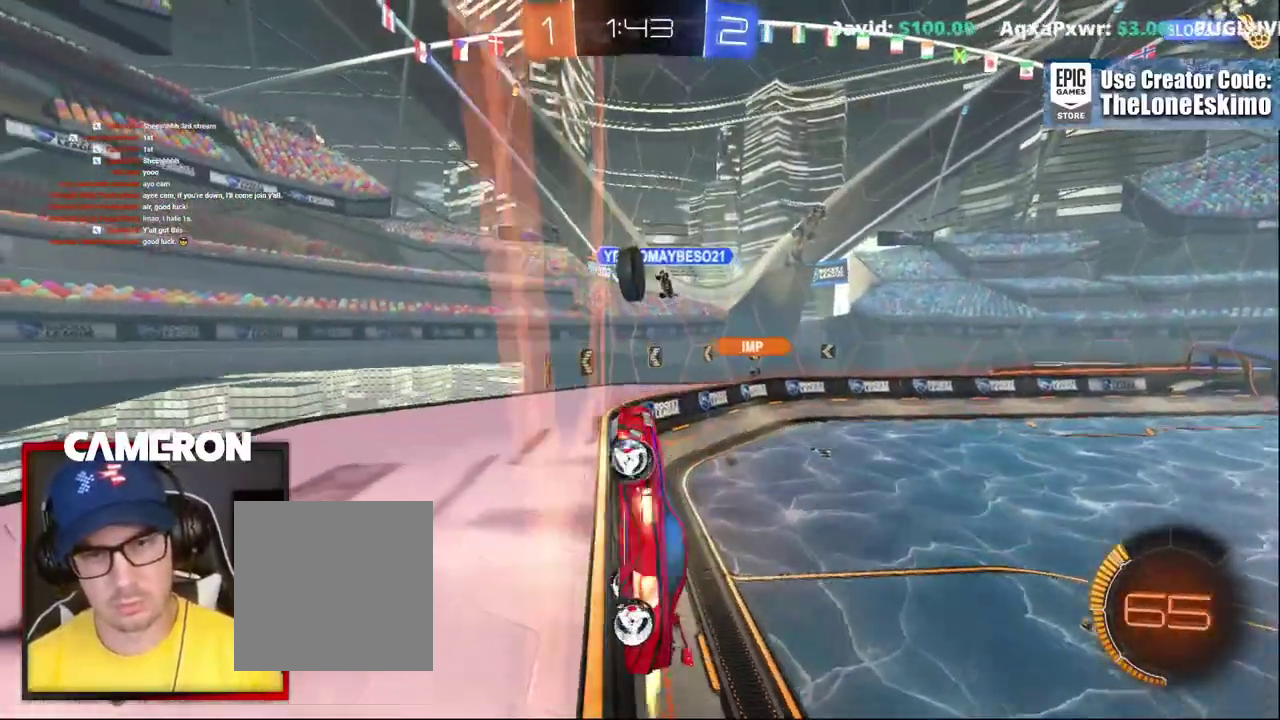
{"buttons": ["R2"], "left_stick": "center", "right_stick": "center", "events": [[33, "left_stick", "center"], [100, "B", "up"], [117, "left_stick", "right"], [200, "left_stick", "center"], [300, "B", "down"], [417, "B", "up"]]}
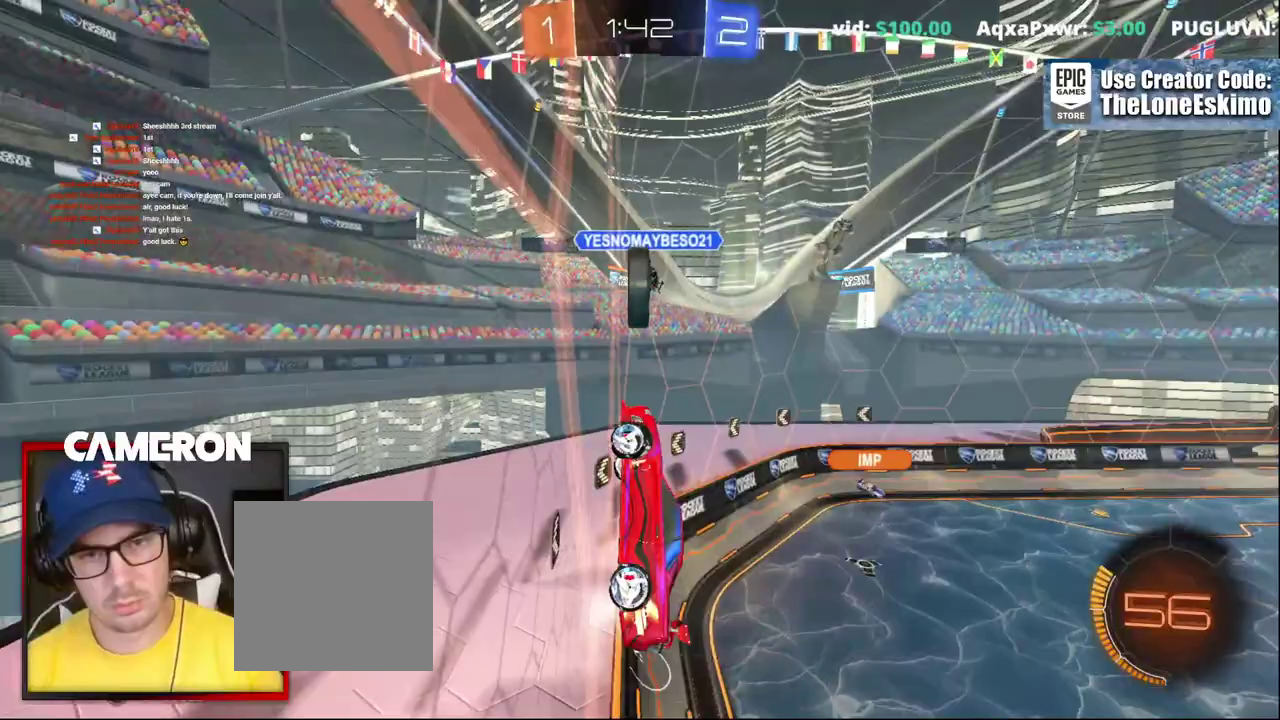
{"buttons": ["B", "R2"], "left_stick": "down-left", "right_stick": "center"}
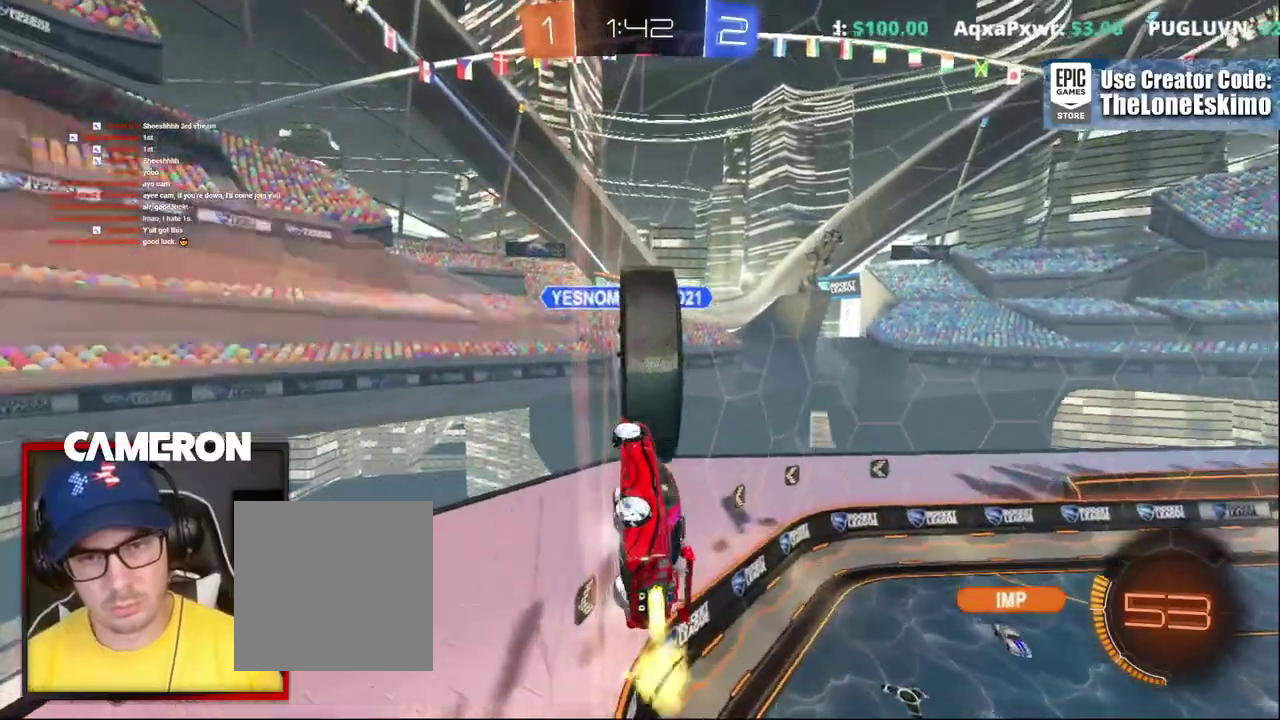
{"buttons": ["R2"], "left_stick": "right", "right_stick": "center"}
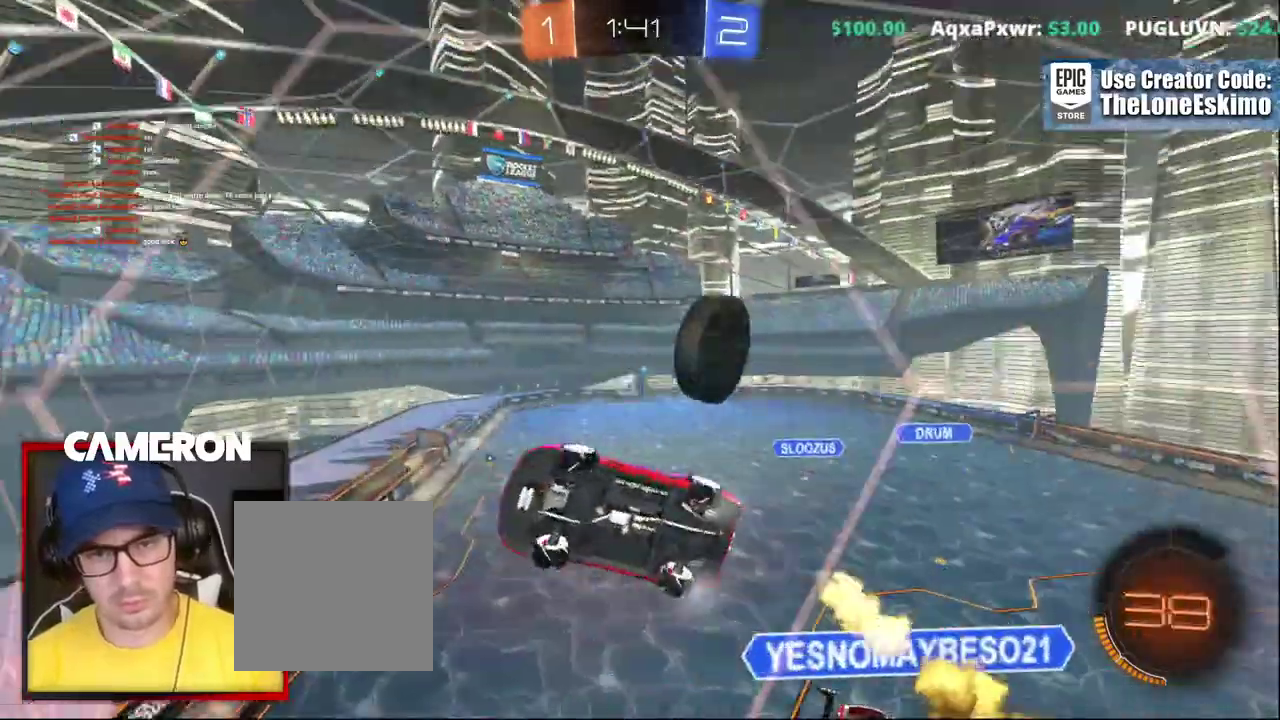
{"buttons": ["R2"], "left_stick": "right", "right_stick": "center", "events": []}
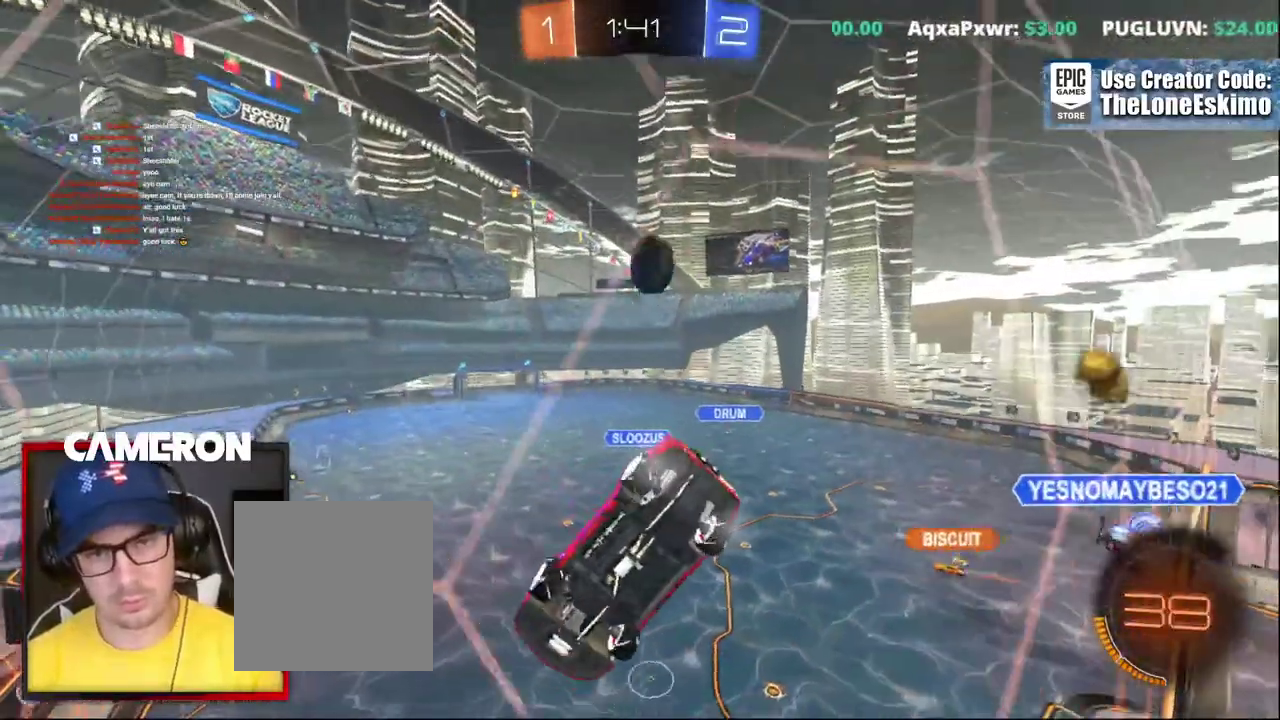
{"buttons": ["R2"], "left_stick": "center", "right_stick": "center", "events": [[33, "left_stick", "center"]]}
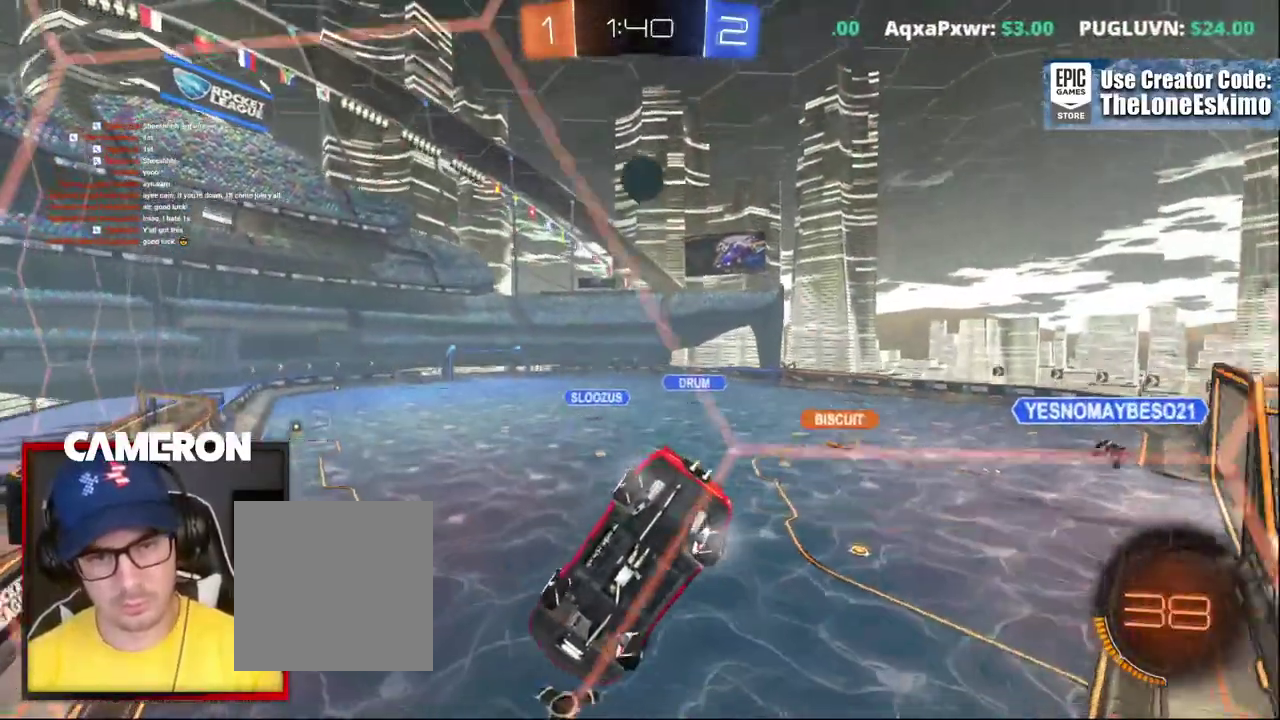
{"buttons": ["R2"], "left_stick": "center", "right_stick": "center", "events": []}
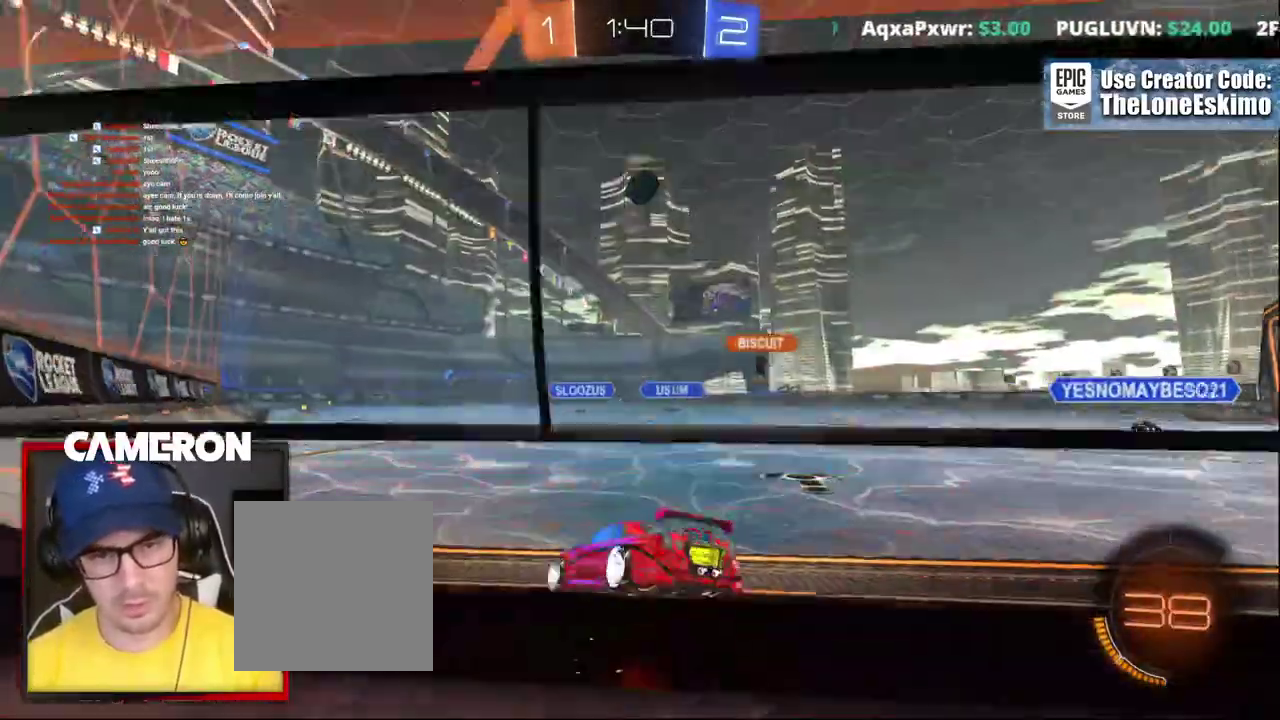
{"buttons": ["B", "R2"], "left_stick": "center", "right_stick": "center"}
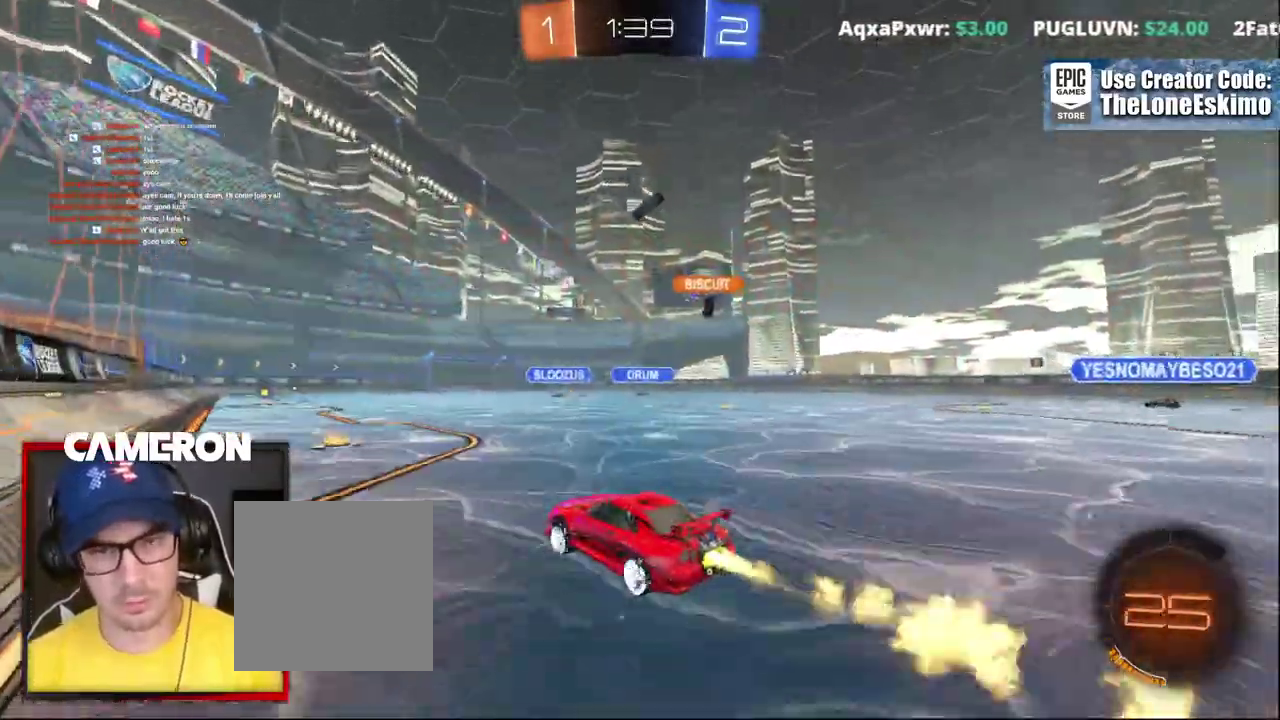
{"buttons": ["B", "R2"], "left_stick": "left", "right_stick": "center"}
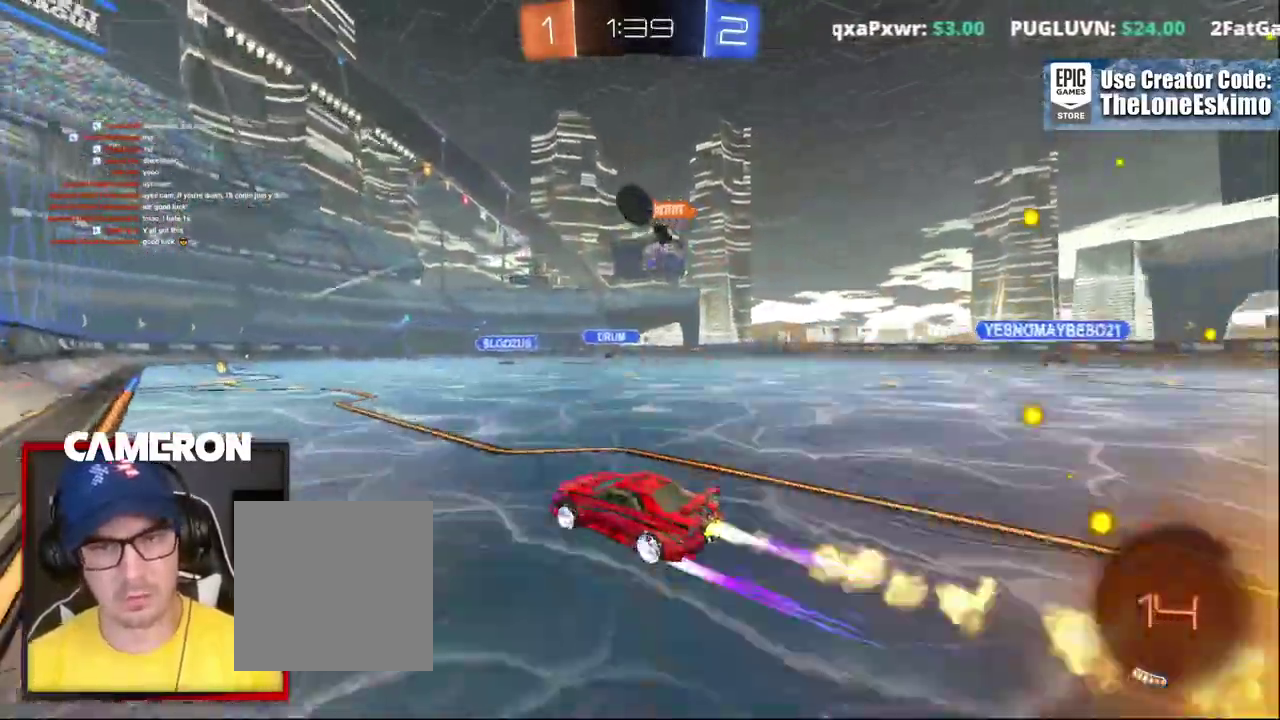
{"buttons": ["R2"], "left_stick": "center", "right_stick": "center"}
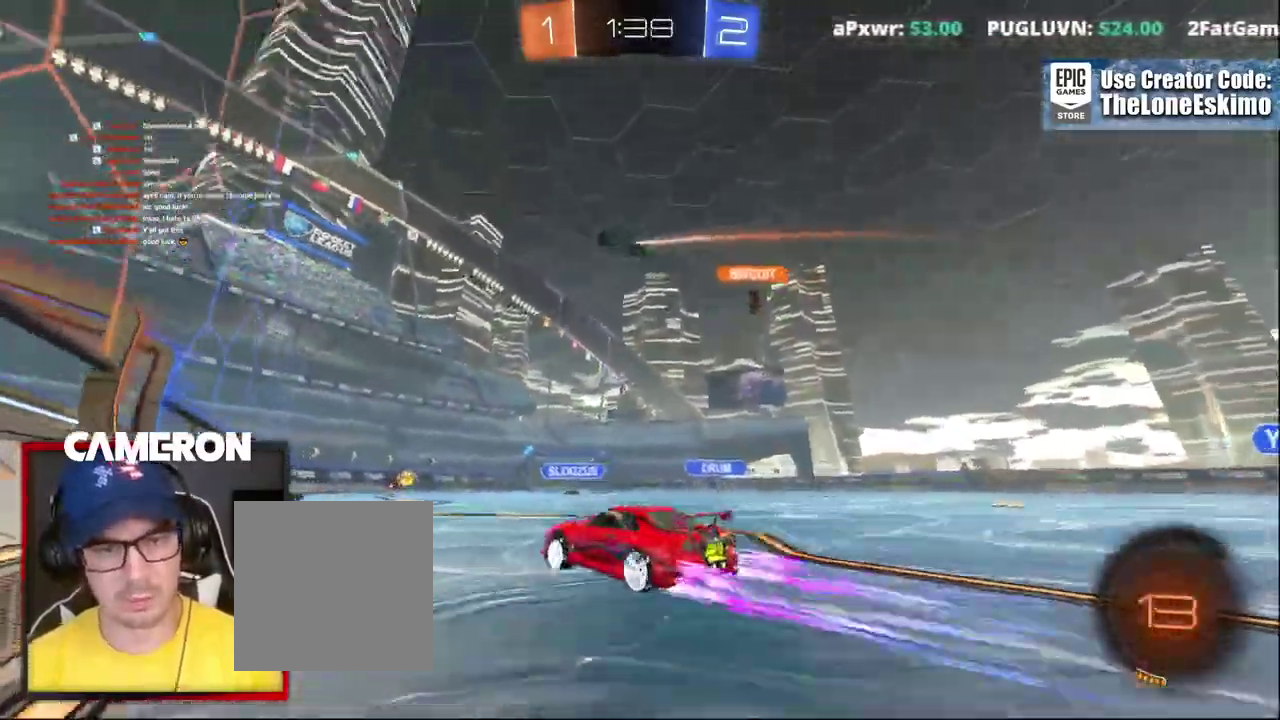
{"buttons": [], "left_stick": "center", "right_stick": "center"}
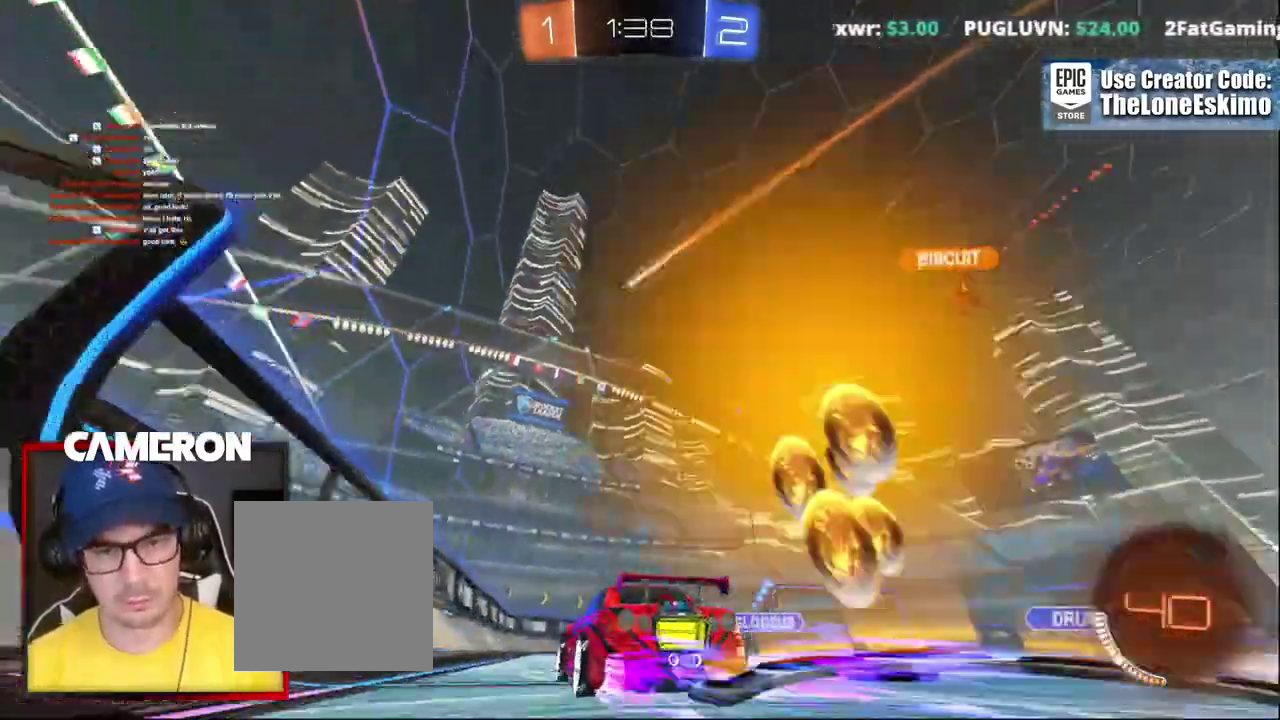
{"buttons": ["R2"], "left_stick": "right", "right_stick": "center"}
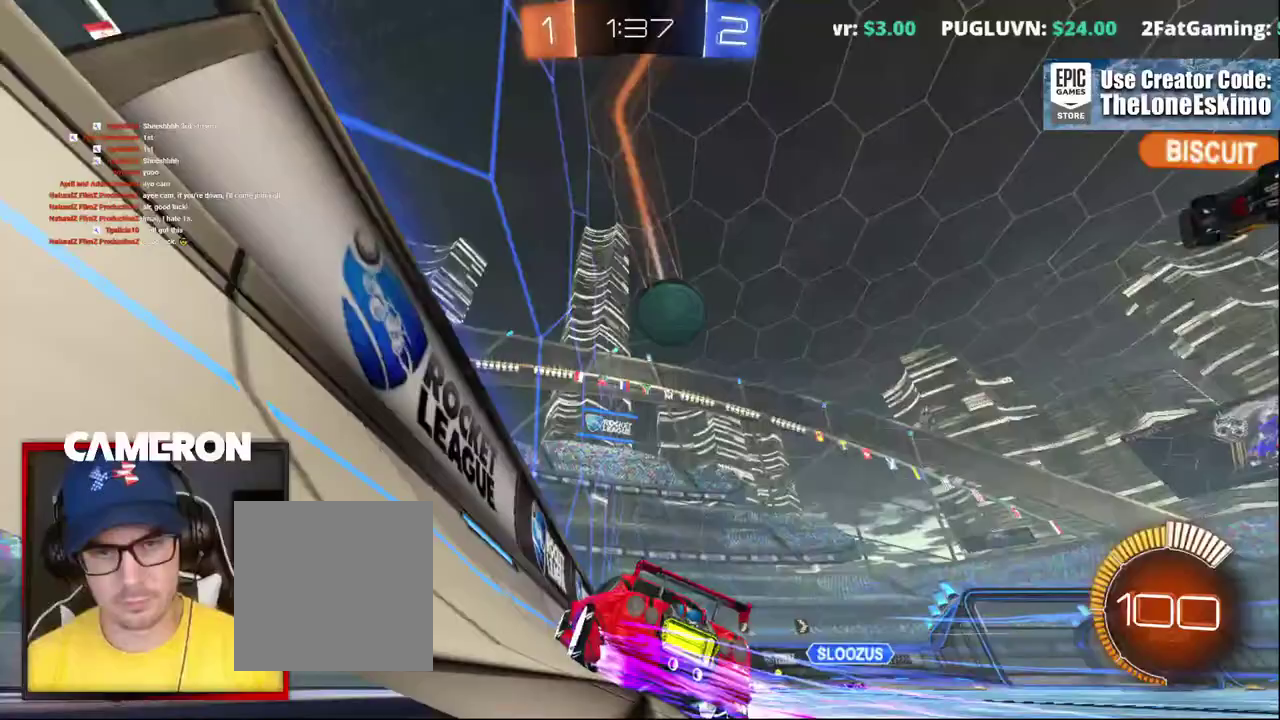
{"buttons": ["R2"], "left_stick": "center", "right_stick": "center", "events": [[83, "L2", "down"], [83, "R2", "up"], [133, "L2", "up"], [150, "R2", "down"], [350, "left_stick", "center"]]}
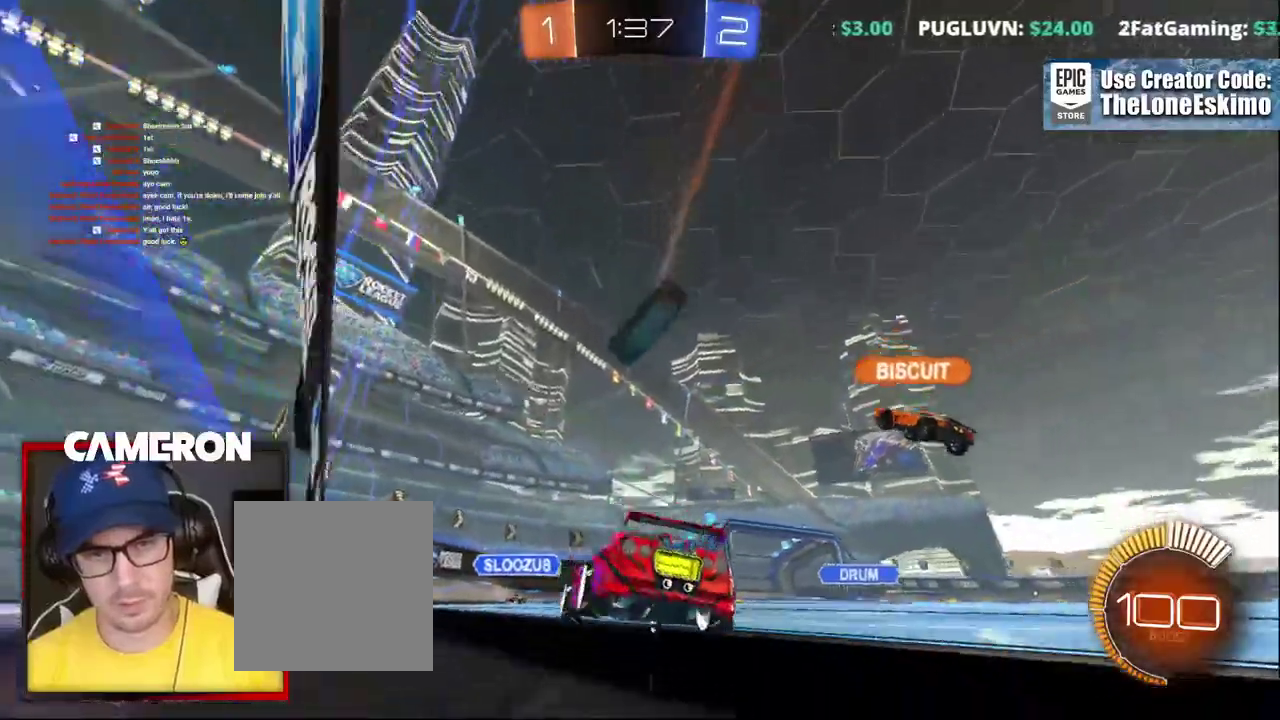
{"buttons": ["R2"], "left_stick": "center", "right_stick": "center", "events": [[233, "B", "down"], [433, "B", "up"]]}
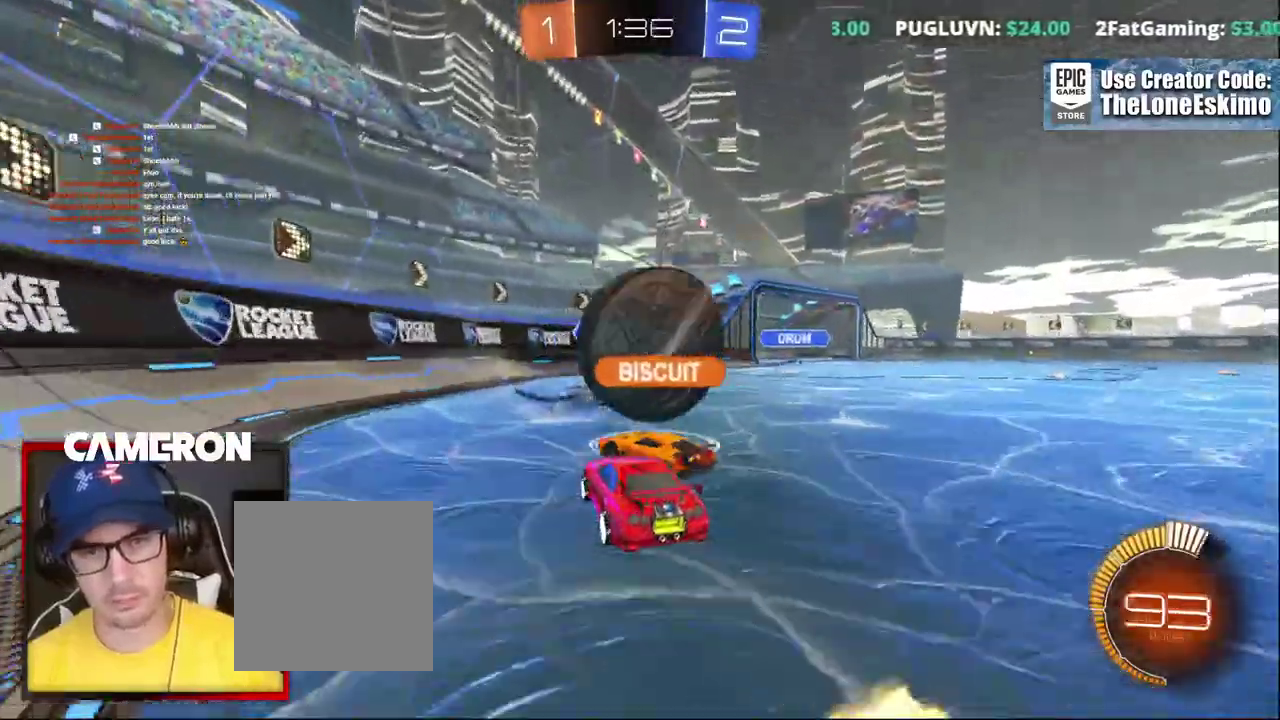
{"buttons": ["R2"], "left_stick": "right", "right_stick": "center", "events": [[17, "R2", "up"], [17, "left_stick", "down-right"], [33, "L2", "down"], [233, "left_stick", "right"], [333, "R2", "down"], [350, "L2", "up"]]}
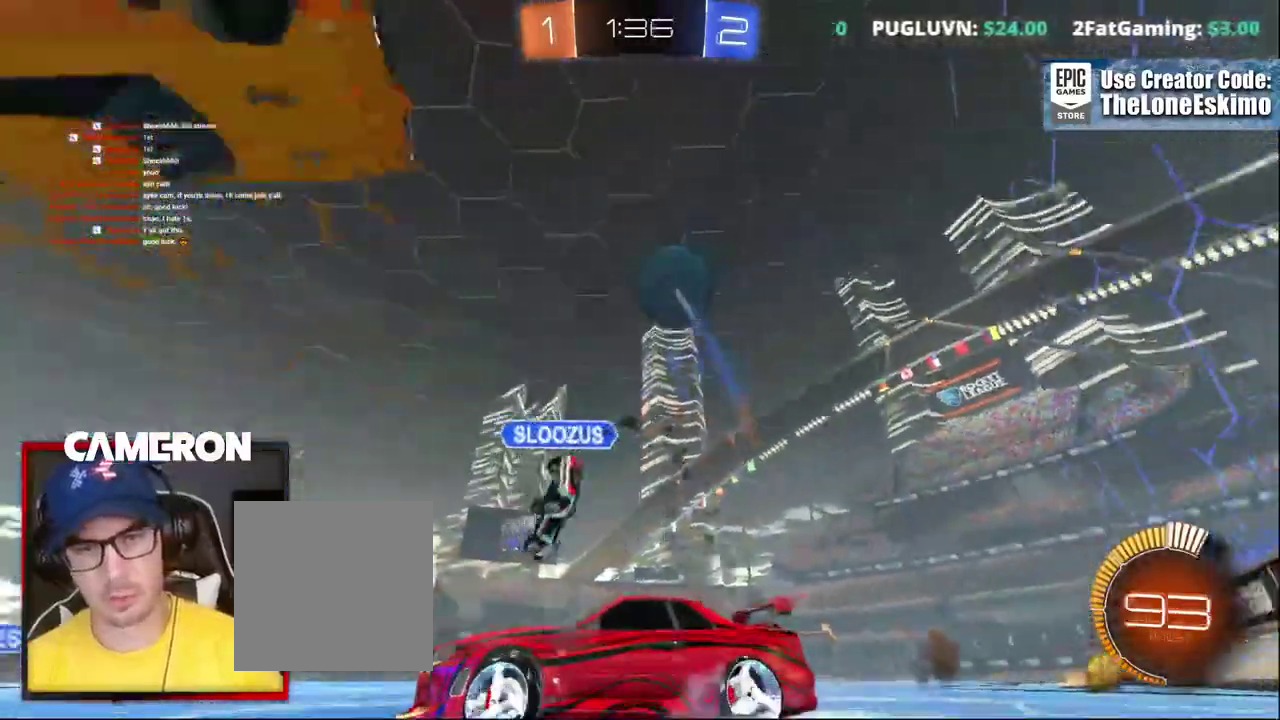
{"buttons": ["B", "R2"], "left_stick": "right", "right_stick": "center", "events": [[333, "B", "down"]]}
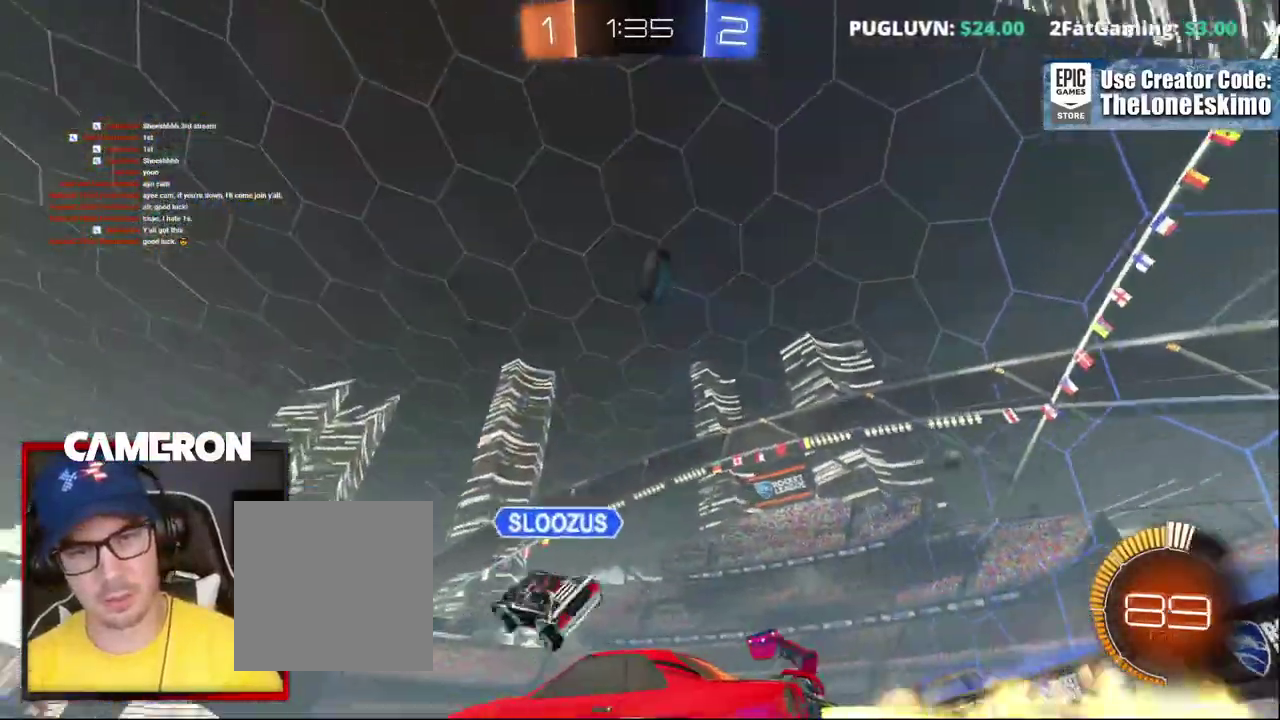
{"buttons": ["R2"], "left_stick": "up", "right_stick": "center", "events": [[33, "left_stick", "center"], [317, "B", "up"], [333, "left_stick", "up"], [400, "A", "down"], [500, "A", "up"]]}
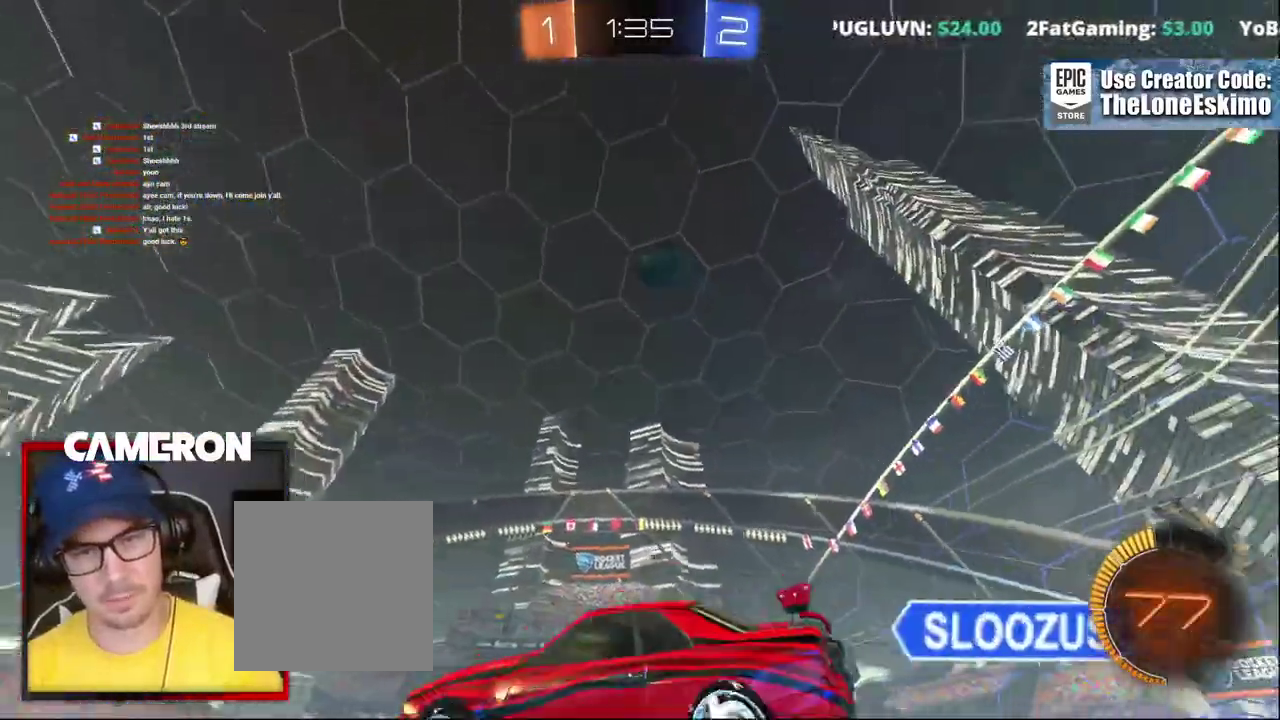
{"buttons": ["R2"], "left_stick": "up-right", "right_stick": "center"}
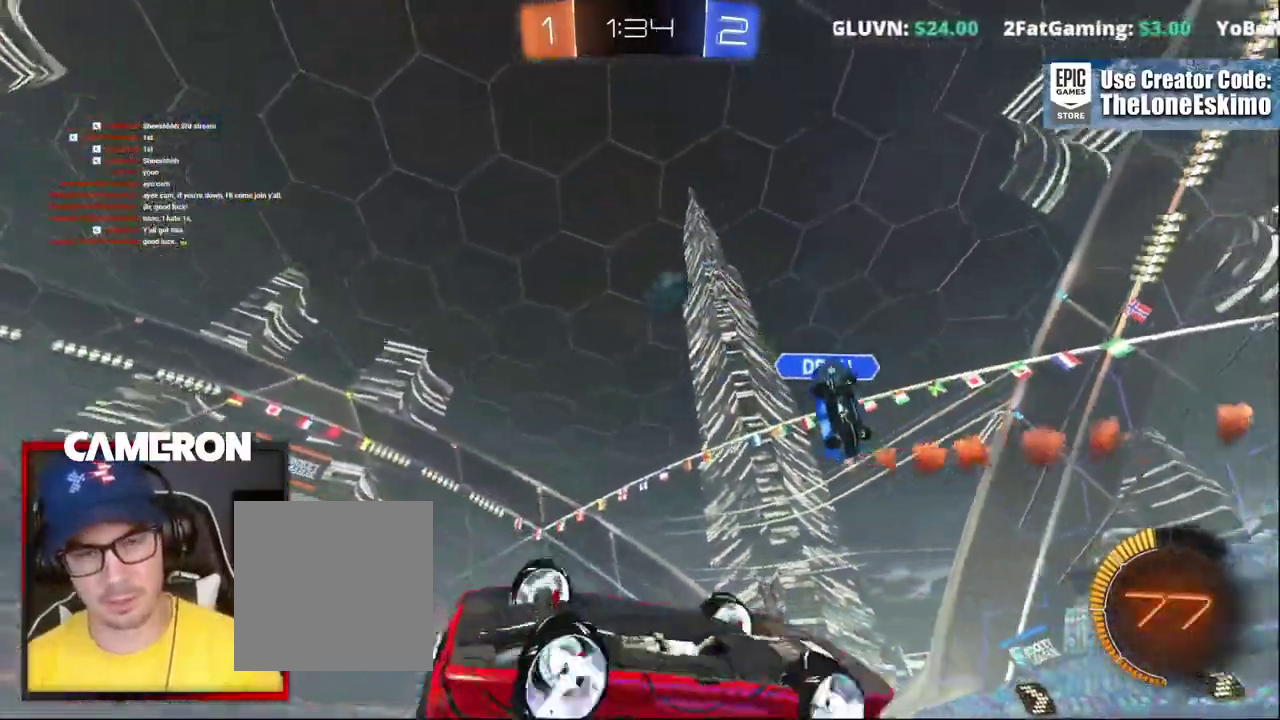
{"buttons": ["R2"], "left_stick": "center", "right_stick": "center"}
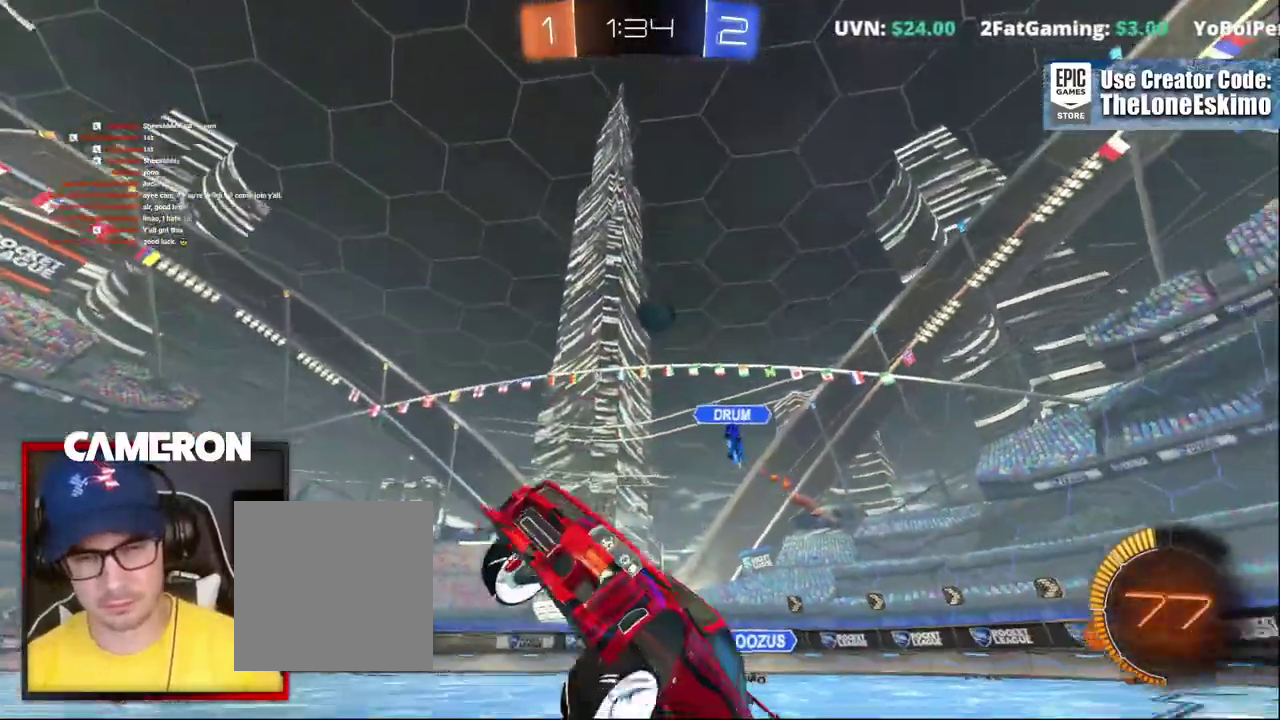
{"buttons": ["R2"], "left_stick": "center", "right_stick": "center", "events": [[133, "left_stick", "right"], [500, "left_stick", "center"]]}
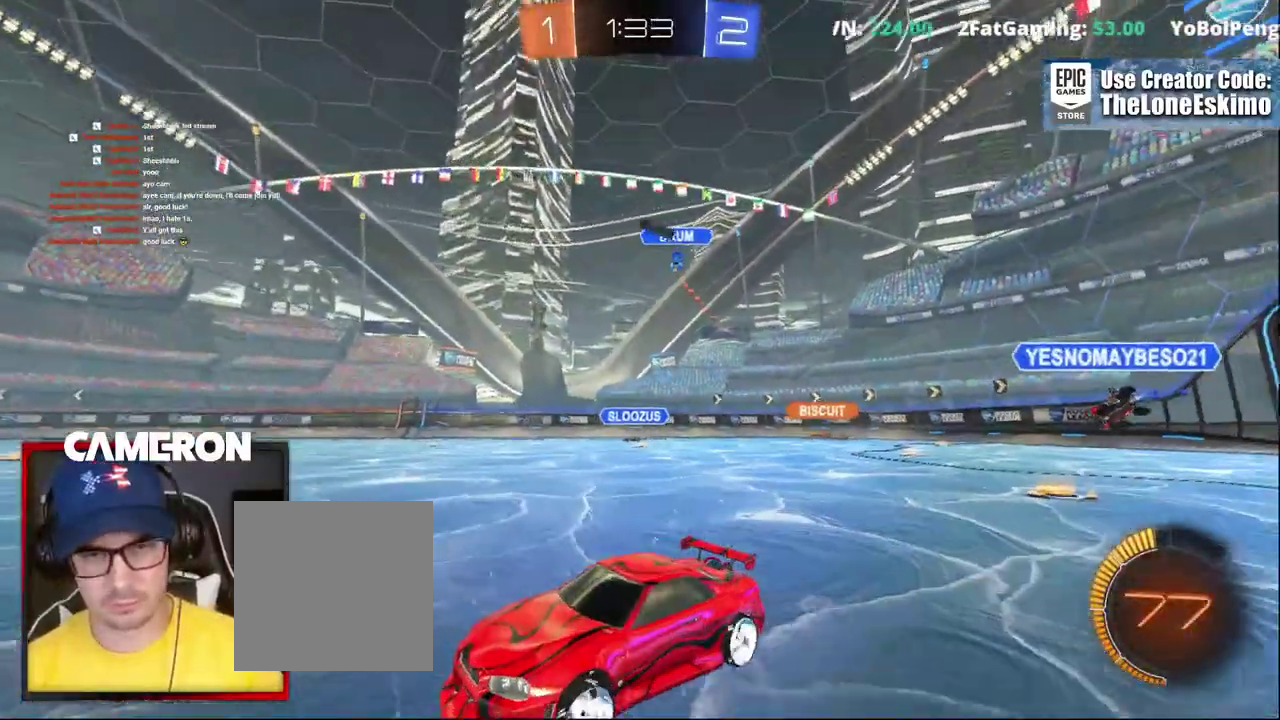
{"buttons": ["R2"], "left_stick": "center", "right_stick": "center", "events": [[200, "left_stick", "right"], [350, "left_stick", "center"]]}
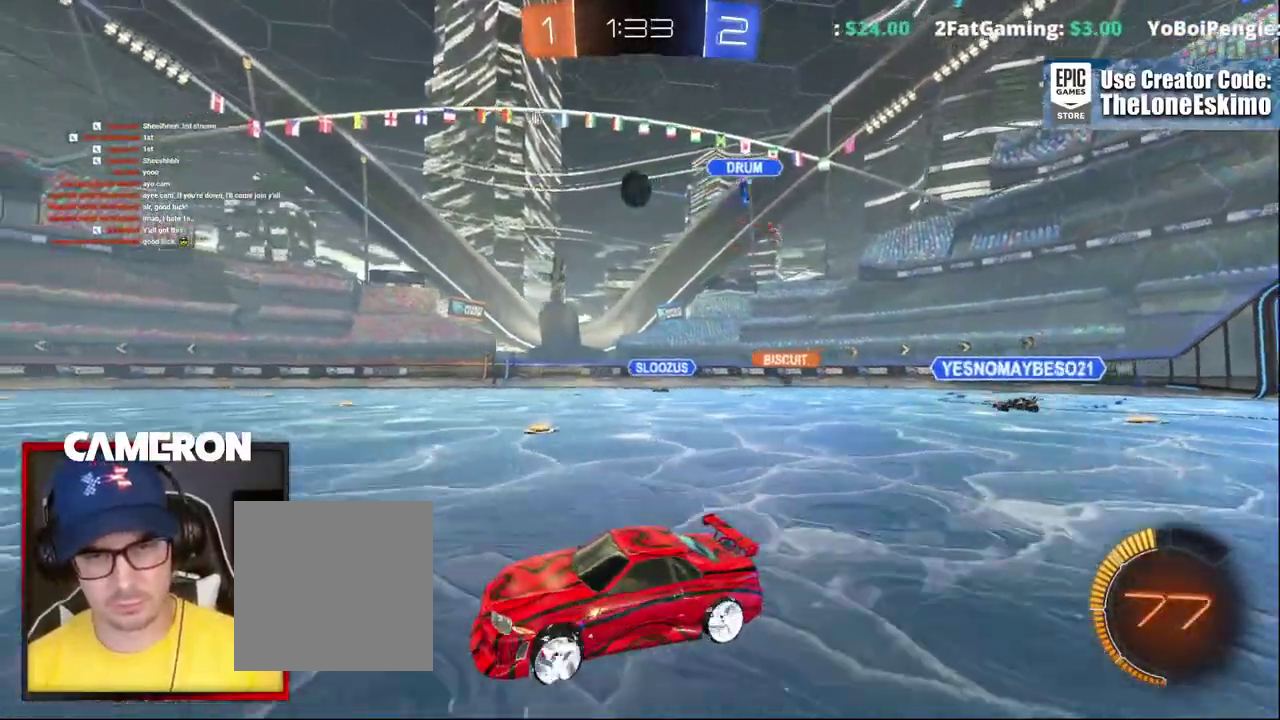
{"buttons": ["R2"], "left_stick": "center", "right_stick": "center", "events": []}
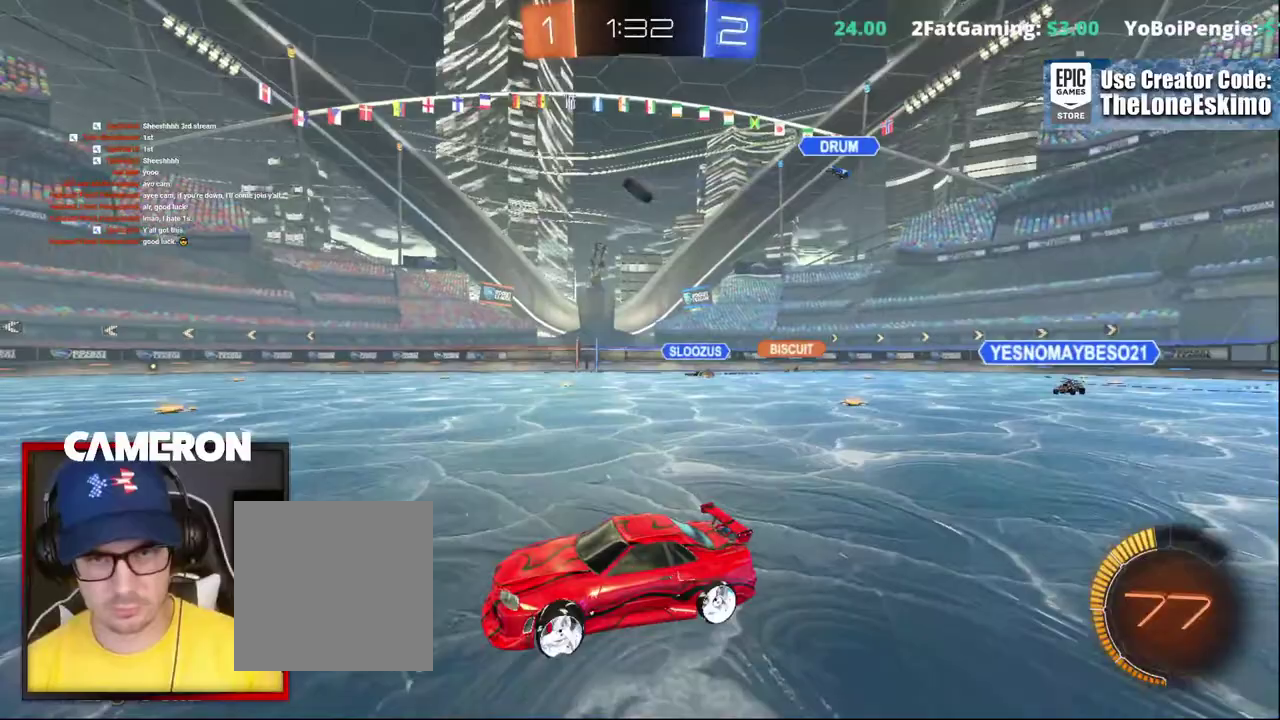
{"buttons": ["R2"], "left_stick": "center", "right_stick": "center", "events": [[117, "left_stick", "right"], [200, "left_stick", "center"]]}
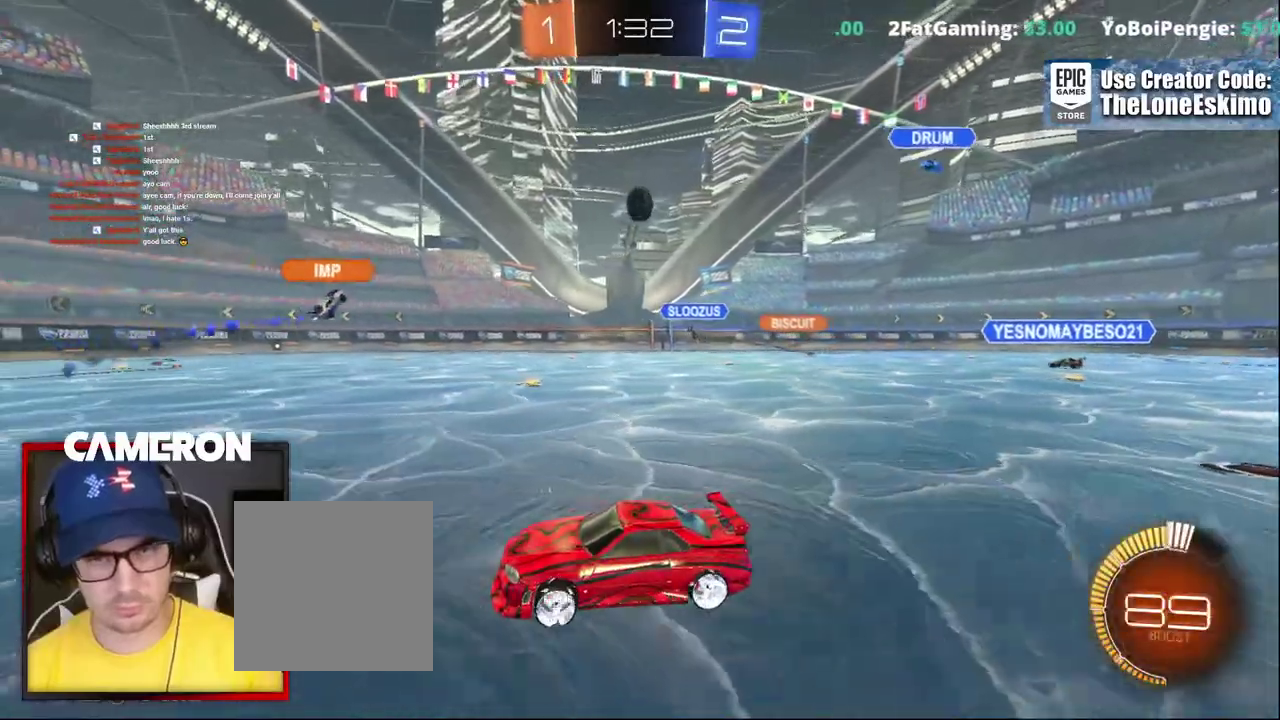
{"buttons": ["R2"], "left_stick": "right", "right_stick": "center", "events": [[50, "B", "down"], [450, "left_stick", "right"], [467, "B", "up"]]}